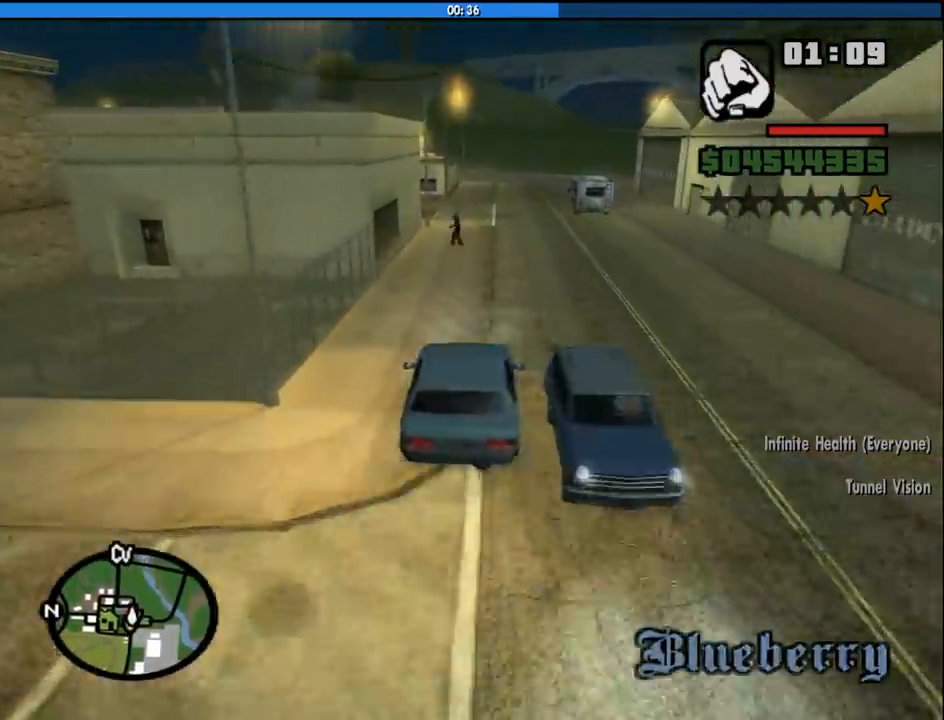
Gameplay with keyboard and mouse; each line is a JSON object with the keys and mouse buttons held at the frame after it. "events" lists presses ("down") and releases ("up") of "1", "2", "3", "4", "5", "6", "8", "a", "alt", "c", "ctrl", "d", "down", "e", "escape", "f", "f1", "f2", "f3", "g", "h", "left", "num2", "q", "r", "right", "s", "shift", "space", "tab", "up", "v", "w", "x", "z", "mouse_left", "mouse_middle", "mouse_right", "mouse_wheel_up" and "mouse_wheel_down" between this image and that frame as [ms after this image, input, new state], when the widget could be followed in between. "mouse_left", "mouse_middle", "mouse_right", "mouse_wheel_up", "mouse_wheel_down" = the "left", "middle", "right", "wheel_up", "wheel_down" buttons of the "mouse" list. No other keys are recorded. Mouse movement is not recorded.
{"keys": ["w"], "mouse": [], "events": [[150, "d", "up"], [233, "a", "down"], [383, "a", "up"]]}
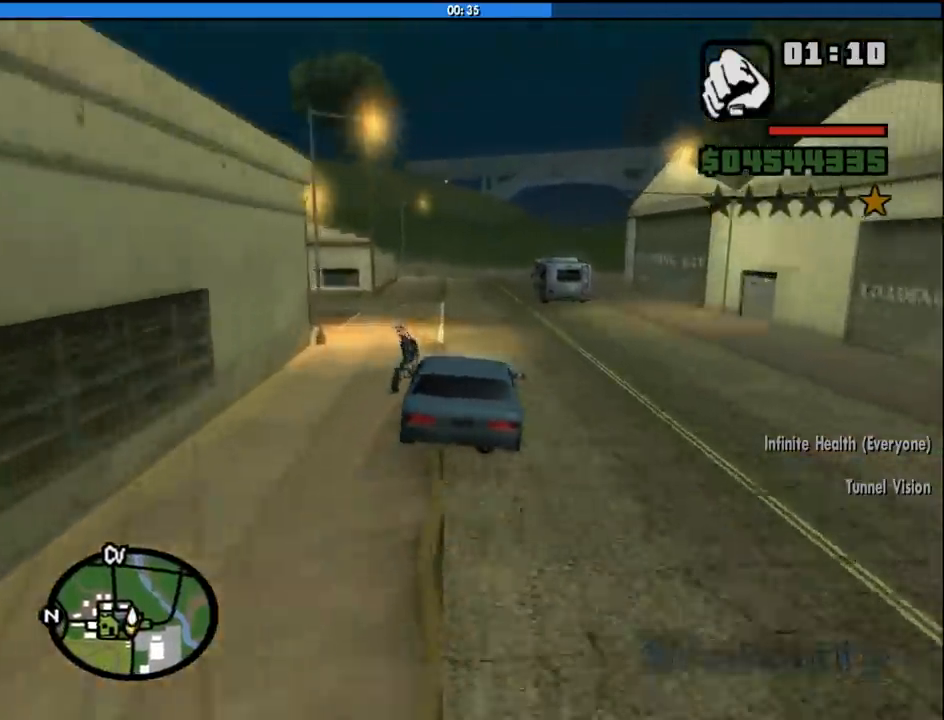
{"keys": ["d", "w"], "mouse": [], "events": [[250, "d", "down"], [350, "d", "up"], [433, "d", "down"]]}
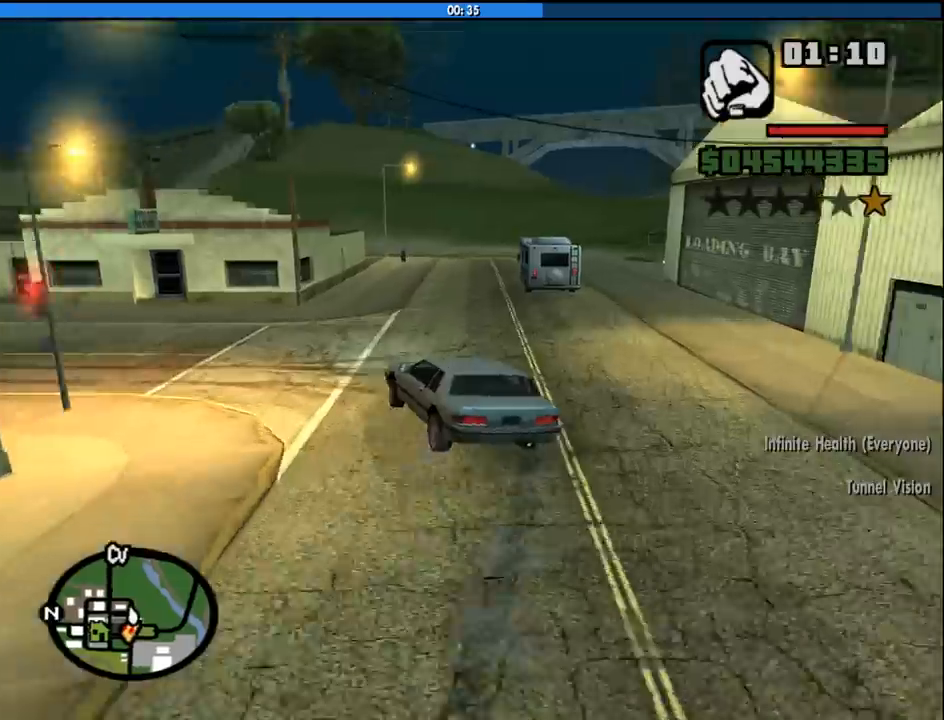
{"keys": ["a", "w"], "mouse": [], "events": [[400, "a", "down"], [400, "d", "up"]]}
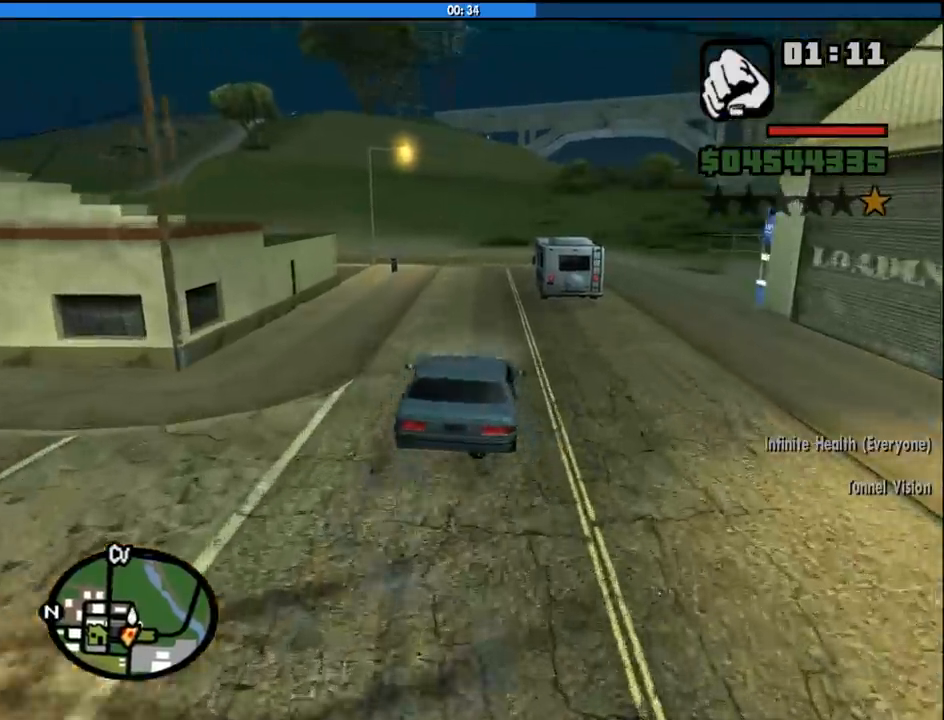
{"keys": ["w"], "mouse": [], "events": [[283, "a", "up"]]}
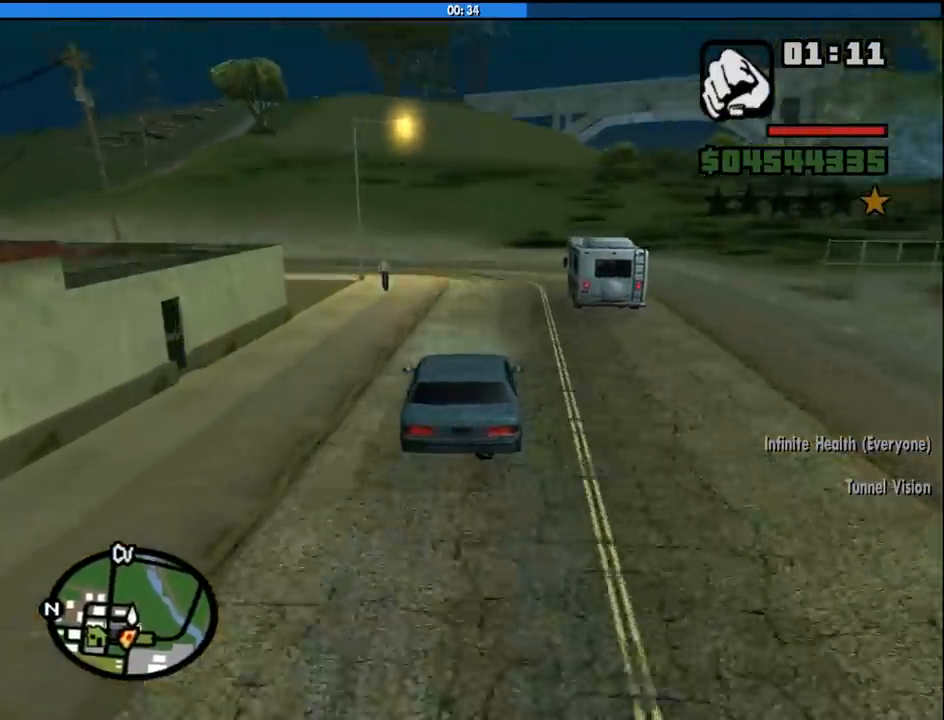
{"keys": ["a"], "mouse": [], "events": [[250, "a", "down"], [400, "w", "up"]]}
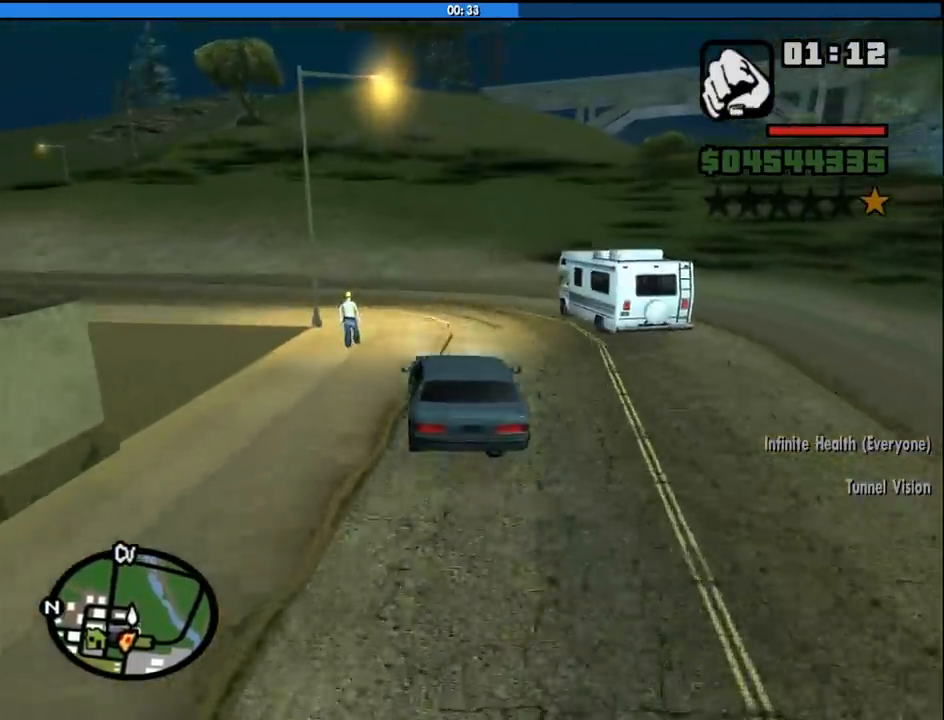
{"keys": ["a"], "mouse": [], "events": [[33, "a", "up"], [133, "a", "down"], [216, "space", "down"], [316, "space", "up"]]}
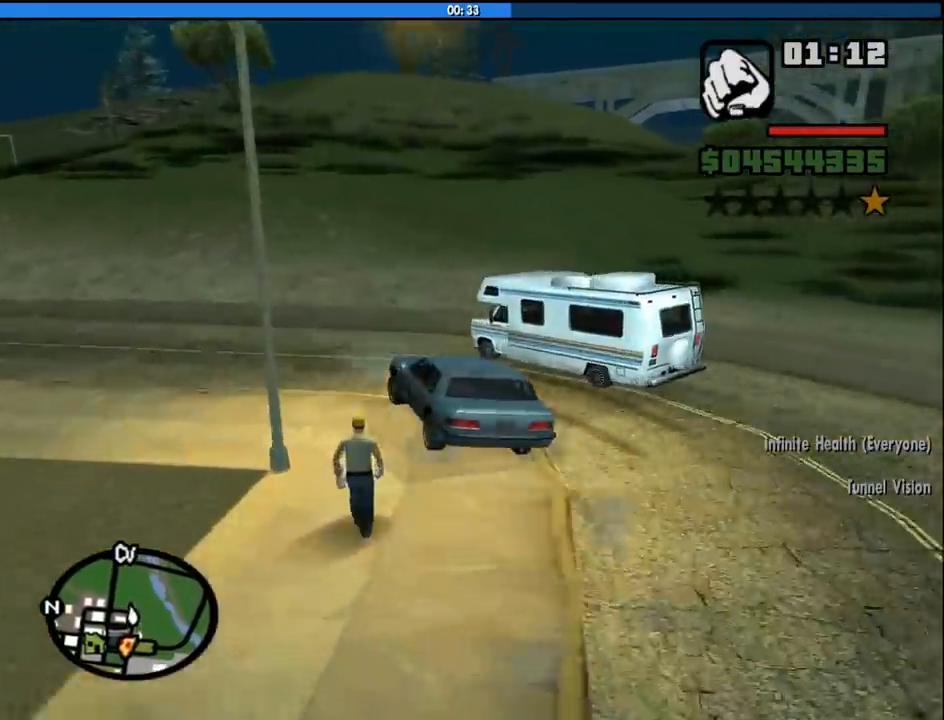
{"keys": ["a", "w"], "mouse": [], "events": [[333, "w", "down"]]}
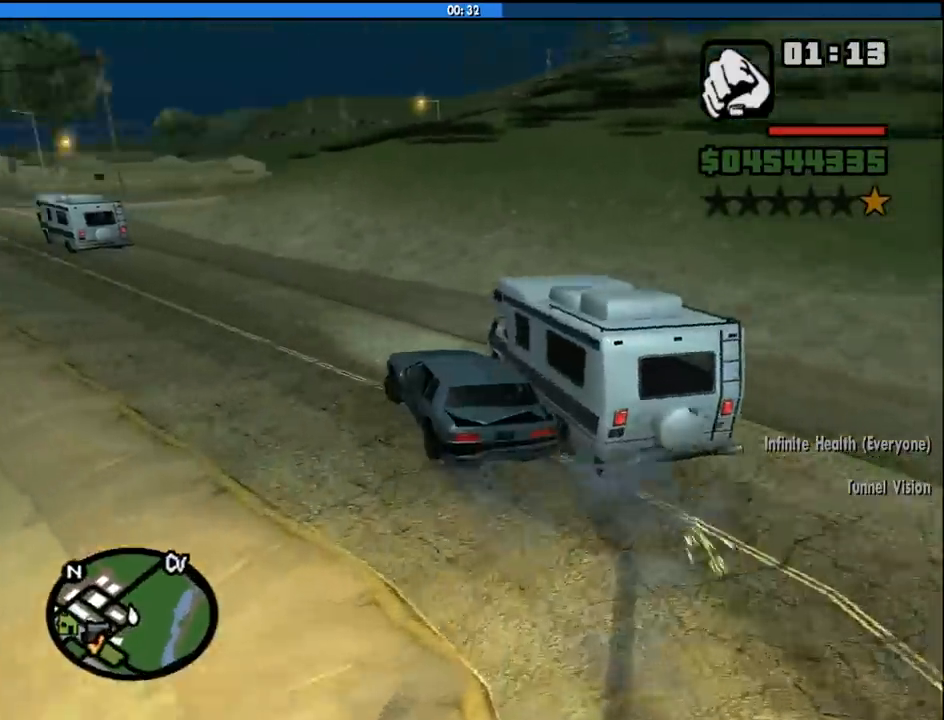
{"keys": ["a", "w"], "mouse": [], "events": [[66, "a", "up"], [116, "d", "down"], [250, "a", "down"], [250, "d", "up"]]}
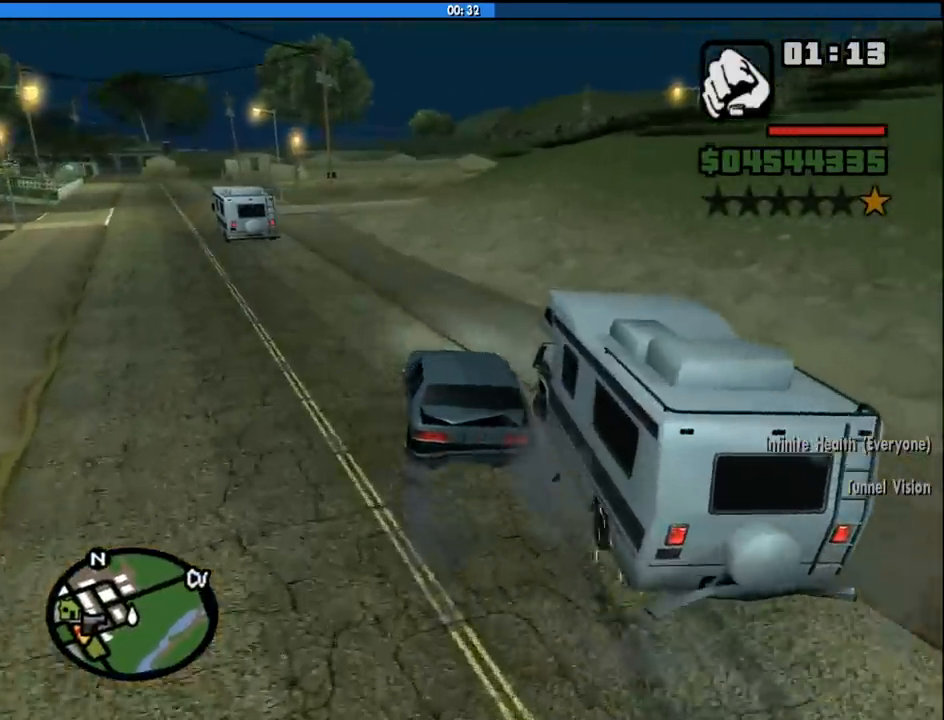
{"keys": ["d", "w"], "mouse": [], "events": [[216, "a", "up"], [366, "d", "down"]]}
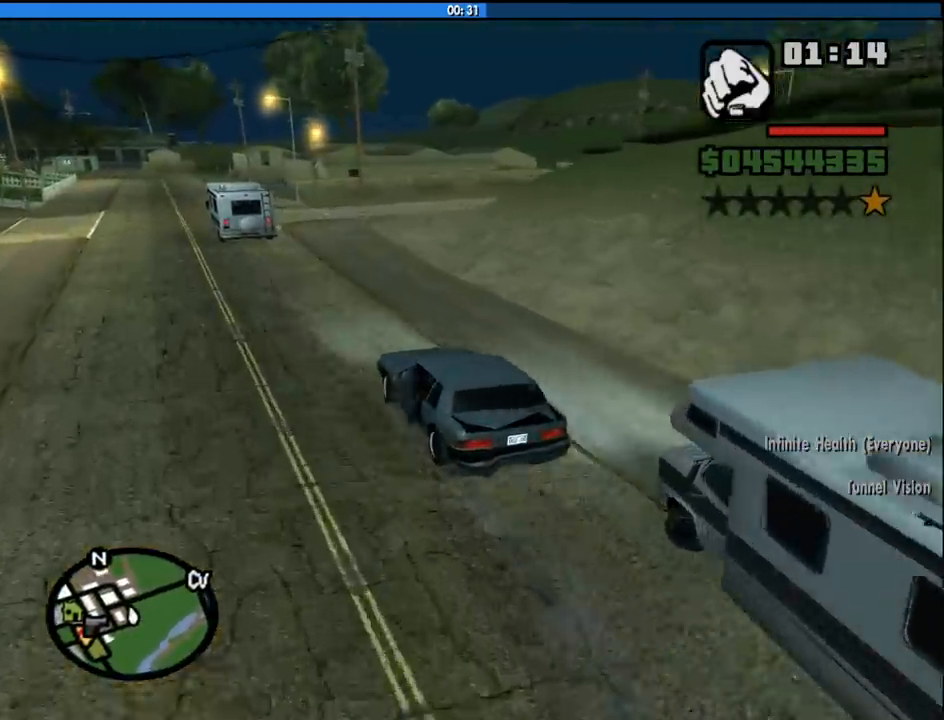
{"keys": ["d", "w"], "mouse": [], "events": [[50, "d", "up"], [183, "d", "down"], [283, "d", "up"], [466, "d", "down"]]}
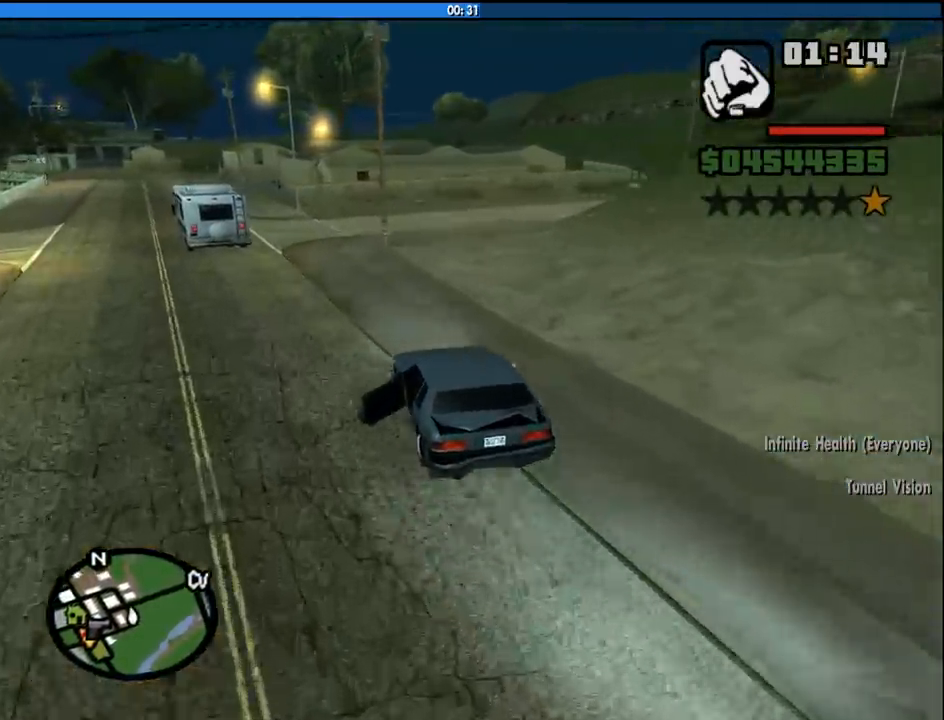
{"keys": ["d", "w"], "mouse": [], "events": [[116, "d", "up"], [250, "d", "down"]]}
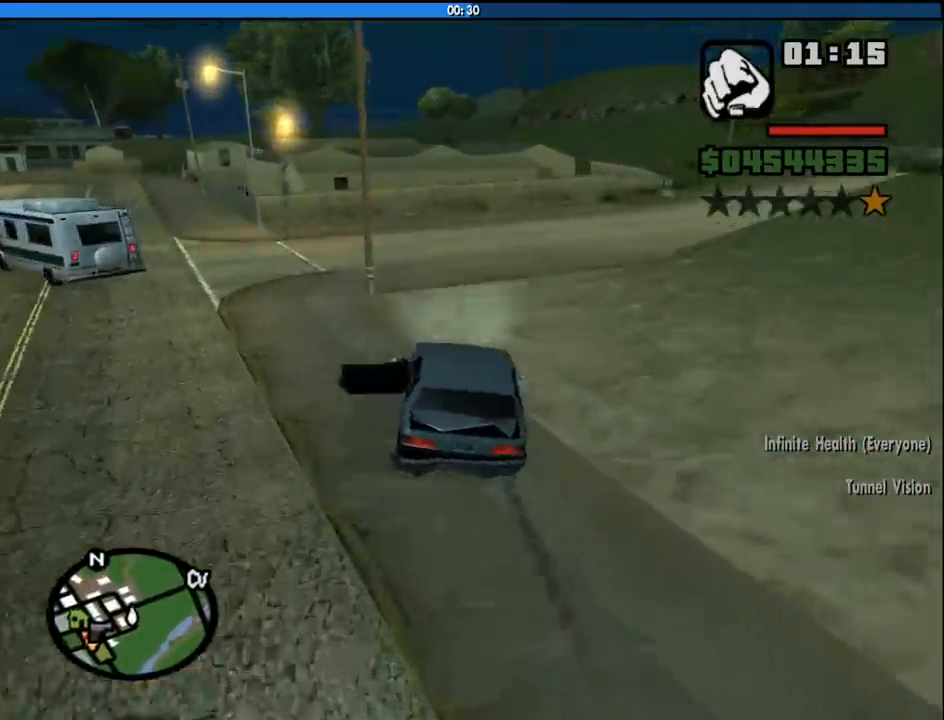
{"keys": ["d", "space"], "mouse": [], "events": [[216, "w", "up"], [316, "d", "up"], [450, "d", "down"], [500, "space", "down"]]}
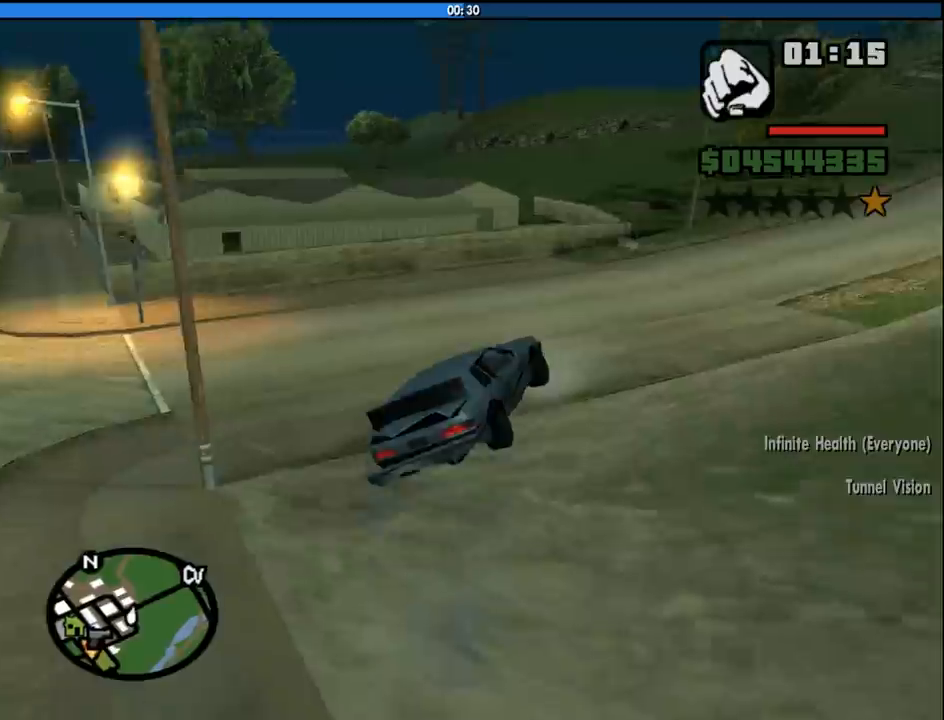
{"keys": ["a"], "mouse": [], "events": [[133, "space", "up"], [183, "d", "up"], [333, "a", "down"]]}
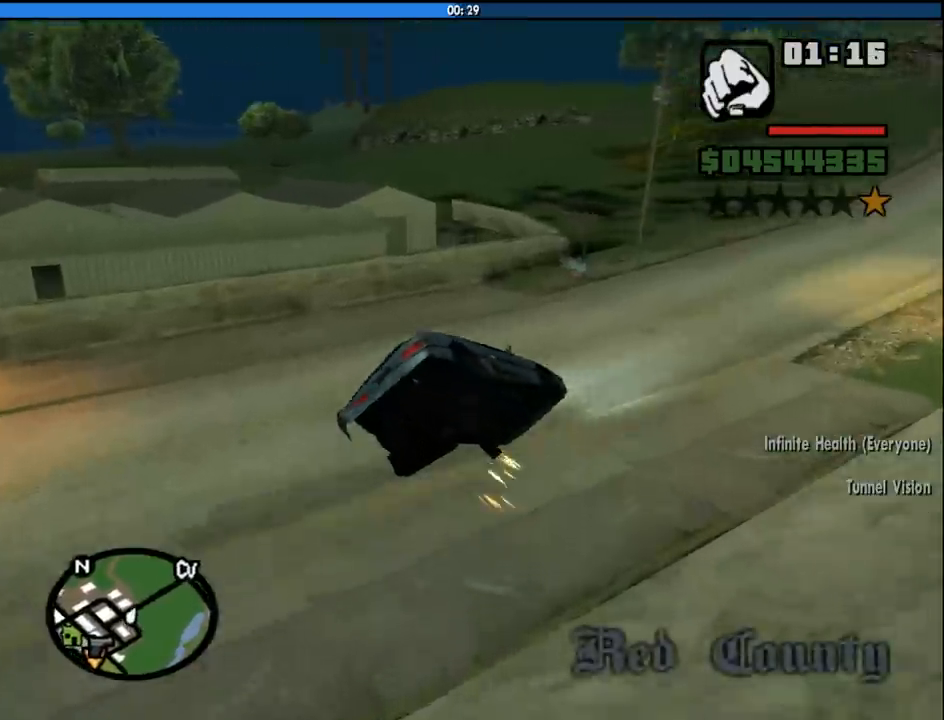
{"keys": ["a"], "mouse": [], "events": []}
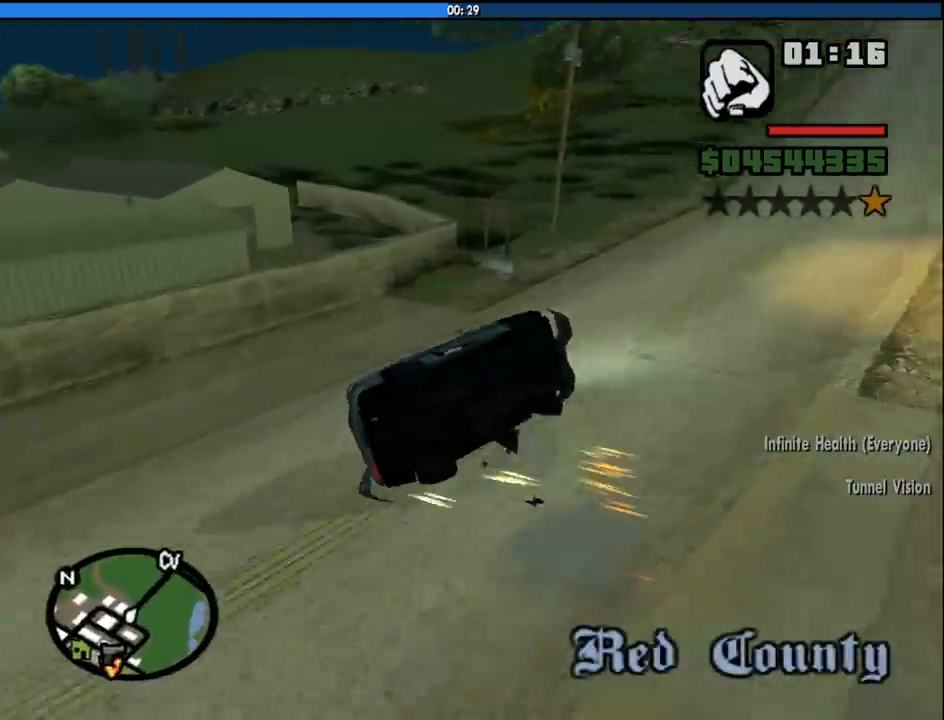
{"keys": [], "mouse": [], "events": [[116, "a", "up"]]}
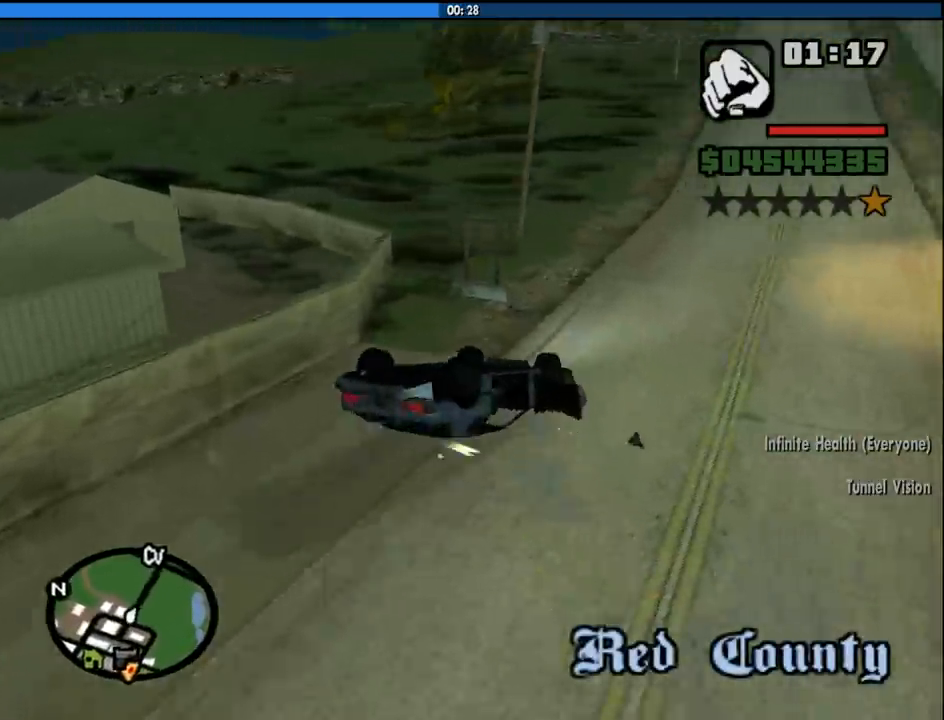
{"keys": ["d", "w"], "mouse": [], "events": [[333, "w", "down"], [366, "d", "down"]]}
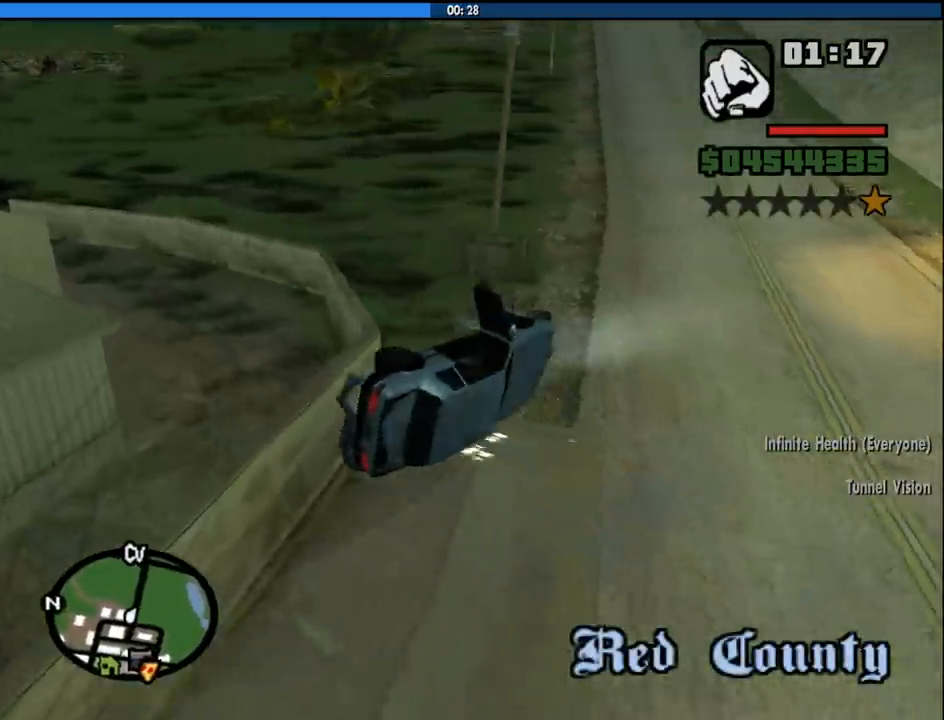
{"keys": ["d", "w"], "mouse": [], "events": []}
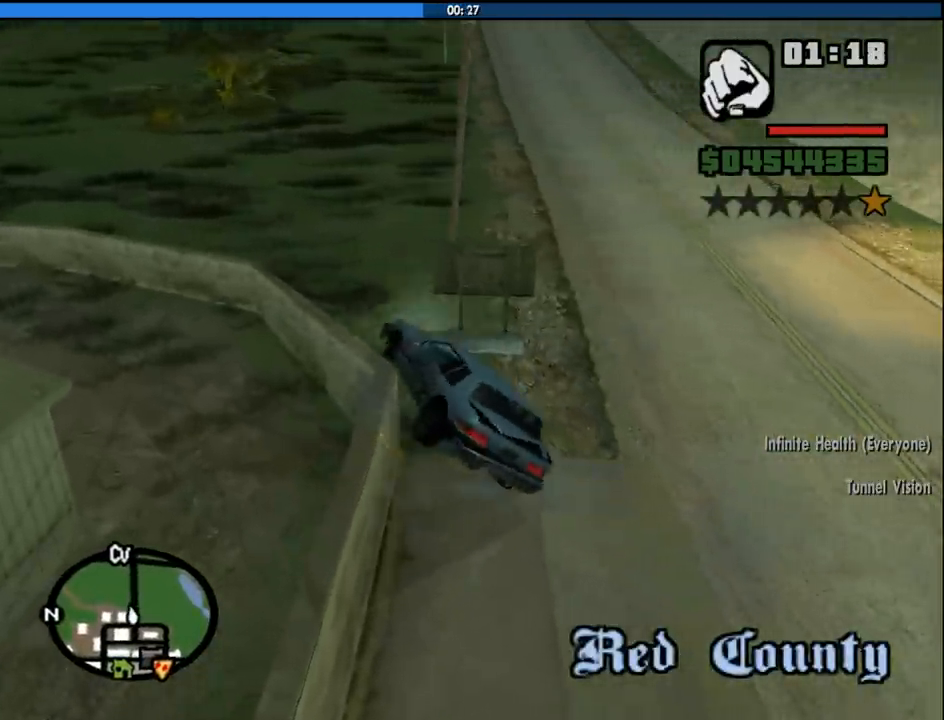
{"keys": ["d", "w"], "mouse": [], "events": [[316, "d", "up"], [450, "d", "down"]]}
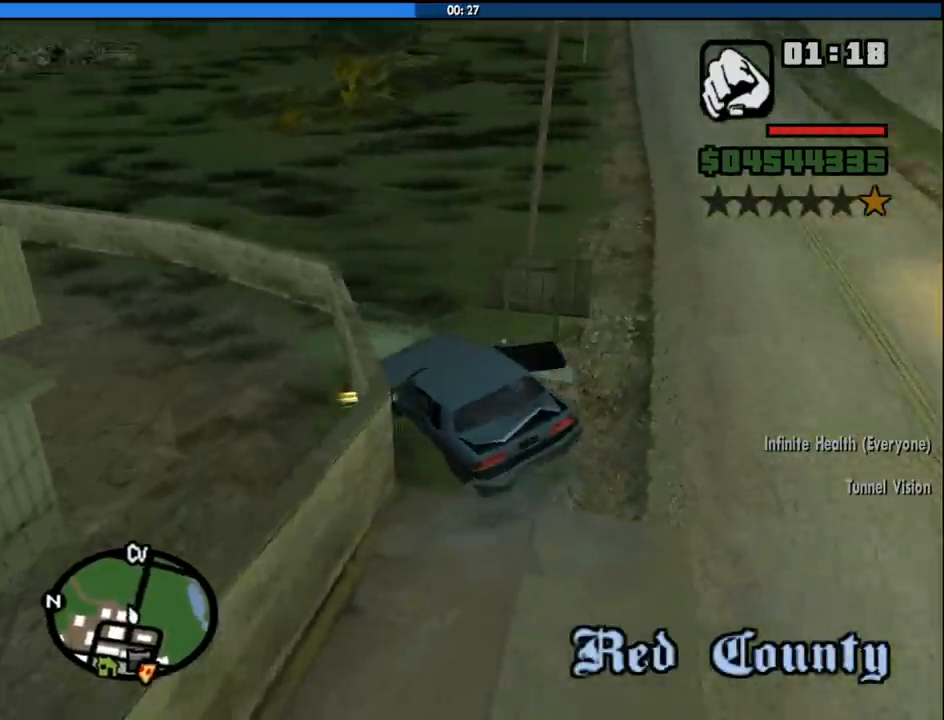
{"keys": ["w"], "mouse": [], "events": [[183, "d", "up"], [383, "d", "down"], [466, "d", "up"]]}
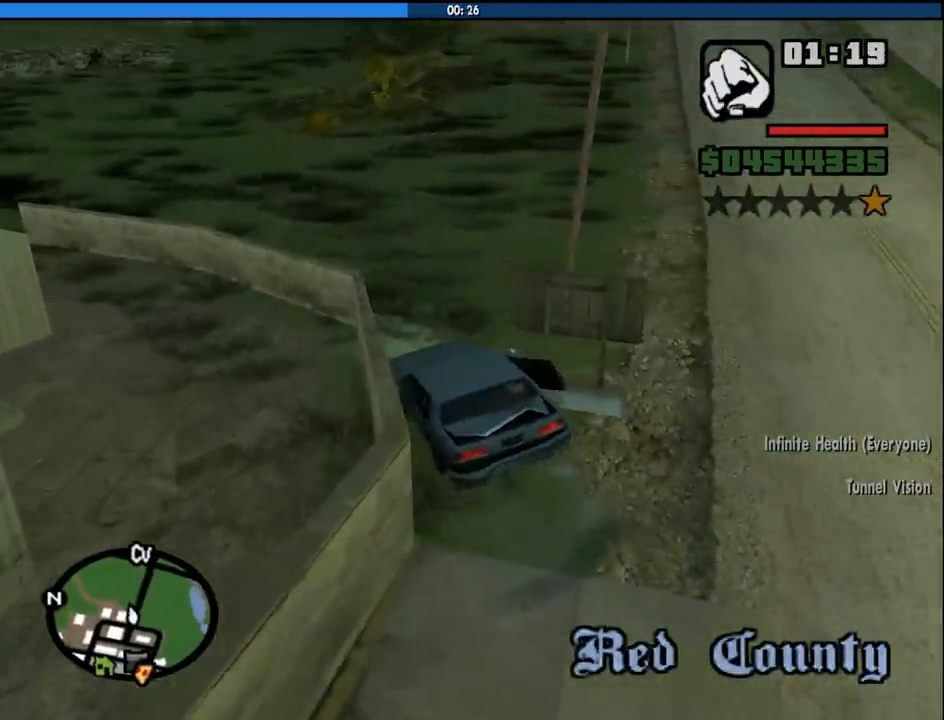
{"keys": ["w"], "mouse": [], "events": [[116, "d", "down"], [433, "d", "up"]]}
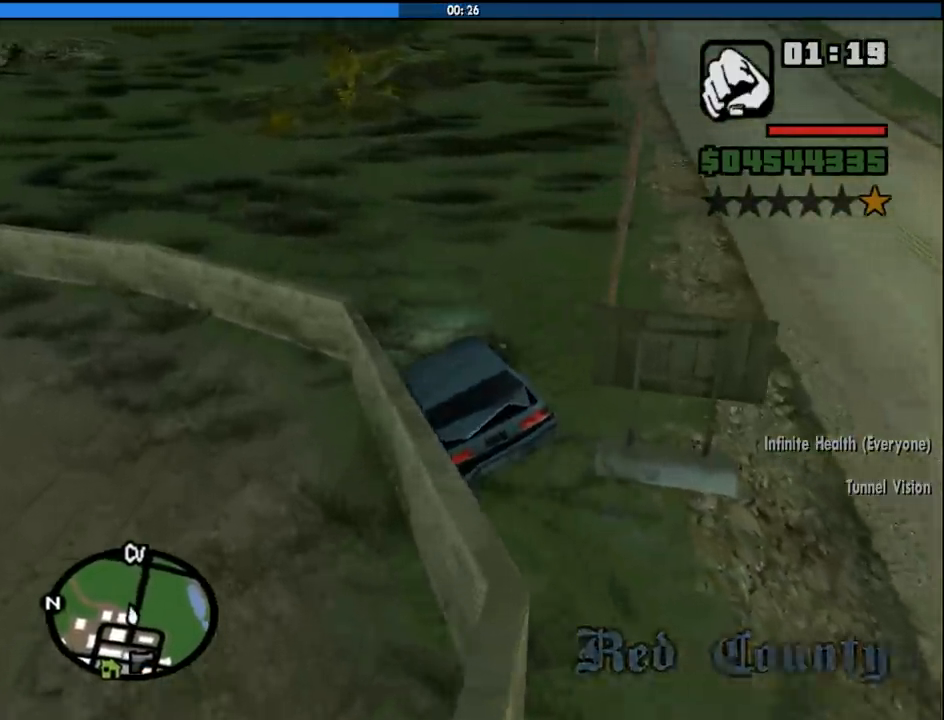
{"keys": ["d", "w"], "mouse": [], "events": [[83, "d", "down"]]}
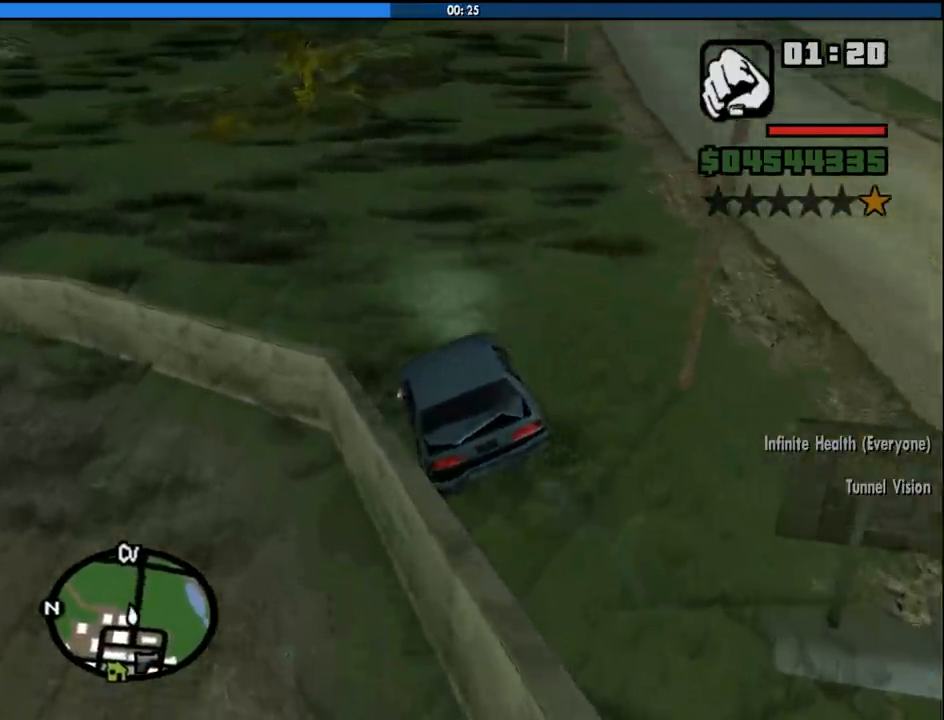
{"keys": ["d", "w"], "mouse": [], "events": []}
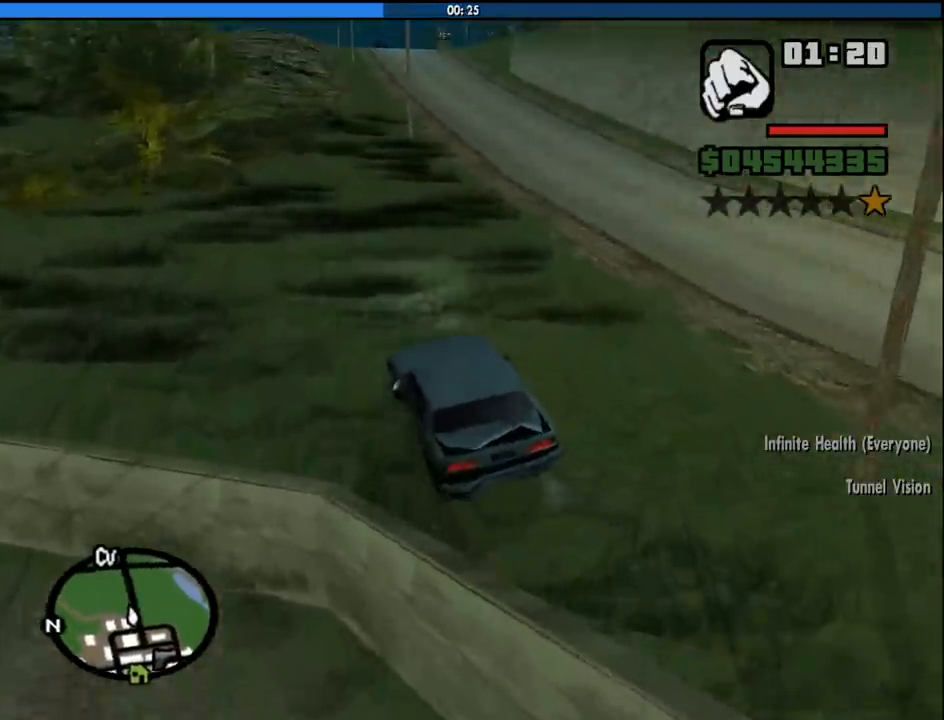
{"keys": ["w"], "mouse": [], "events": [[116, "d", "up"], [250, "a", "down"], [350, "a", "up"]]}
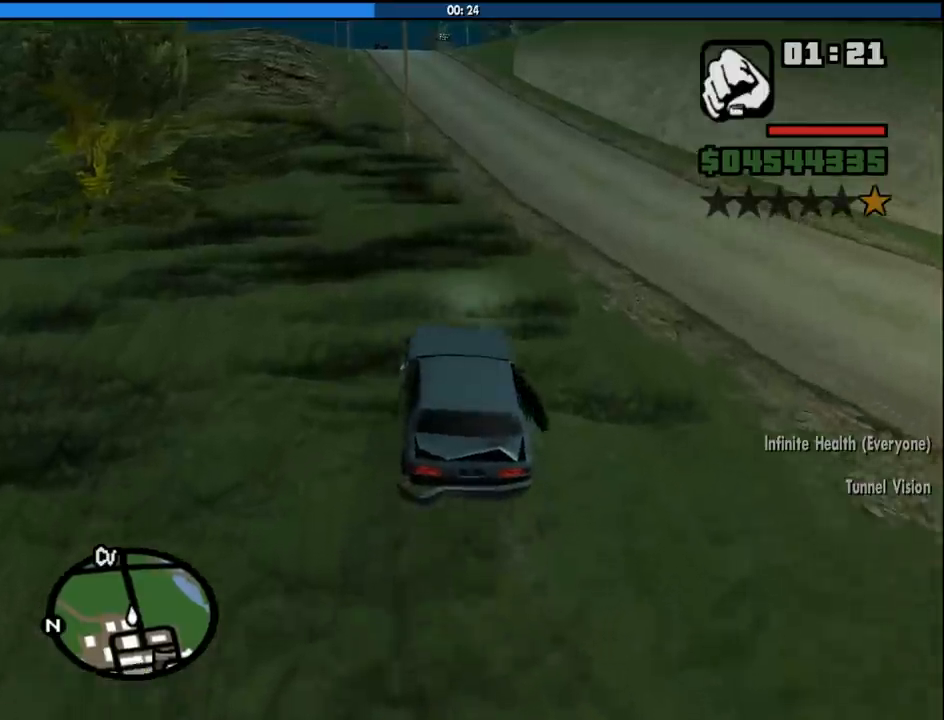
{"keys": ["w"], "mouse": [], "events": [[83, "d", "down"], [216, "d", "up"]]}
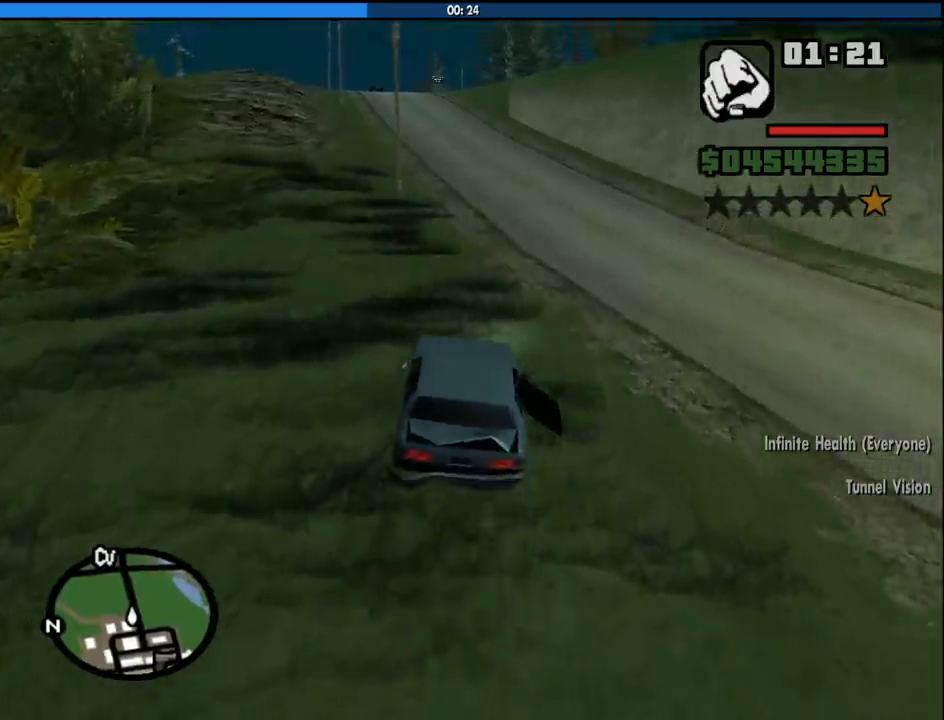
{"keys": ["w"], "mouse": [], "events": [[50, "a", "down"], [133, "a", "up"]]}
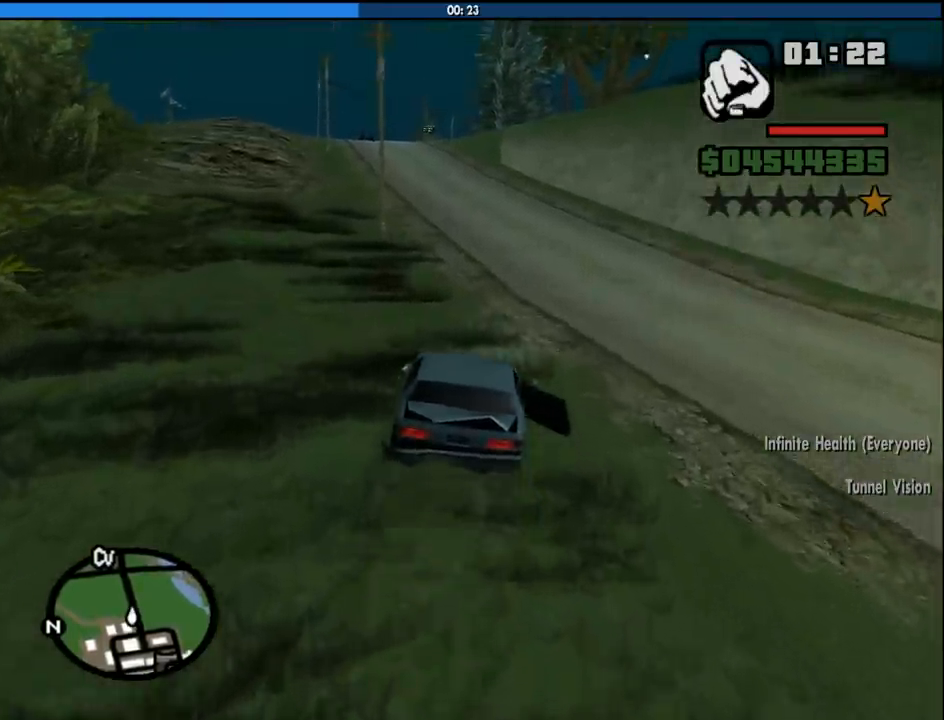
{"keys": ["w"], "mouse": [], "events": []}
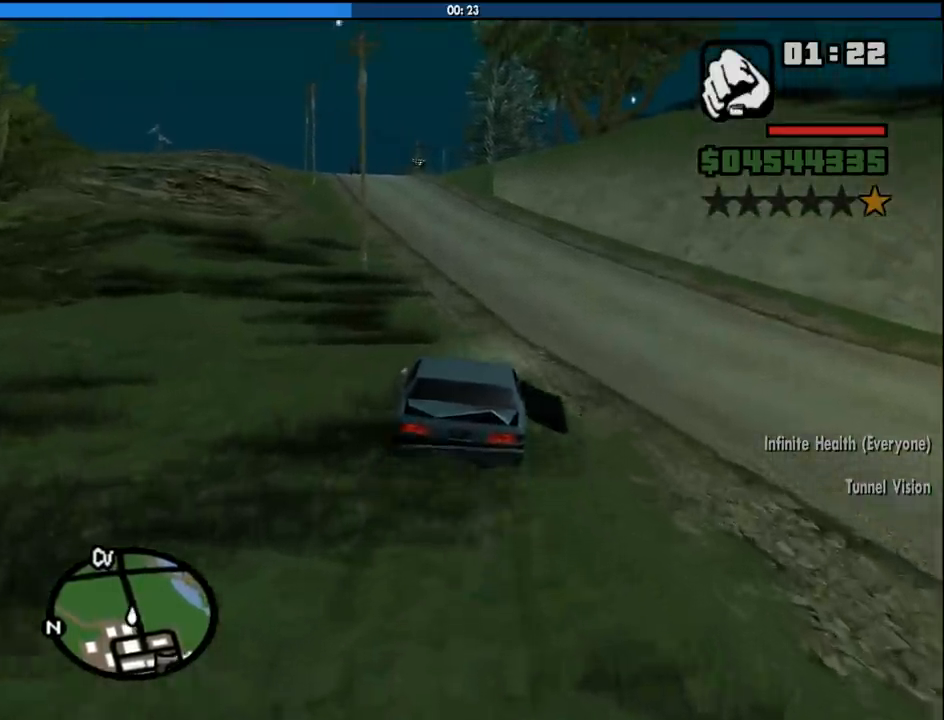
{"keys": ["w"], "mouse": [], "events": []}
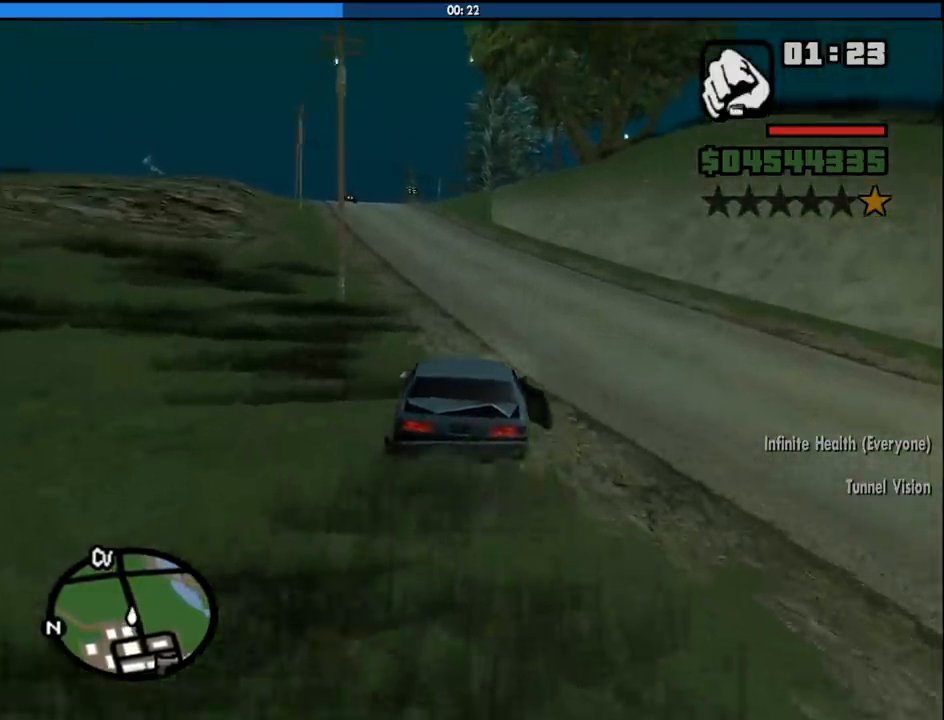
{"keys": ["w"], "mouse": [], "events": []}
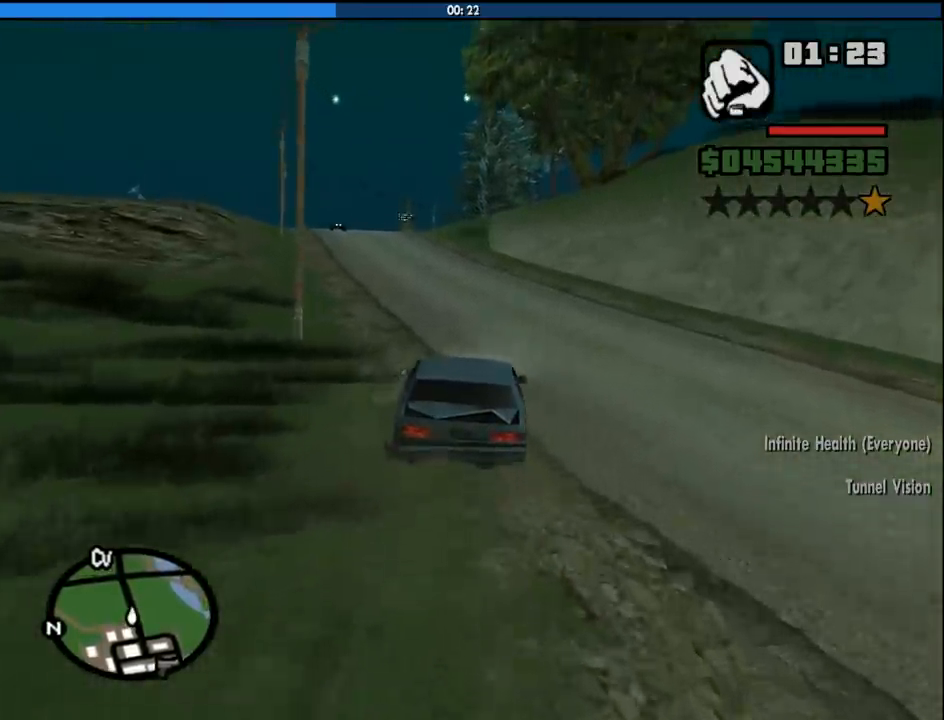
{"keys": ["w"], "mouse": [], "events": []}
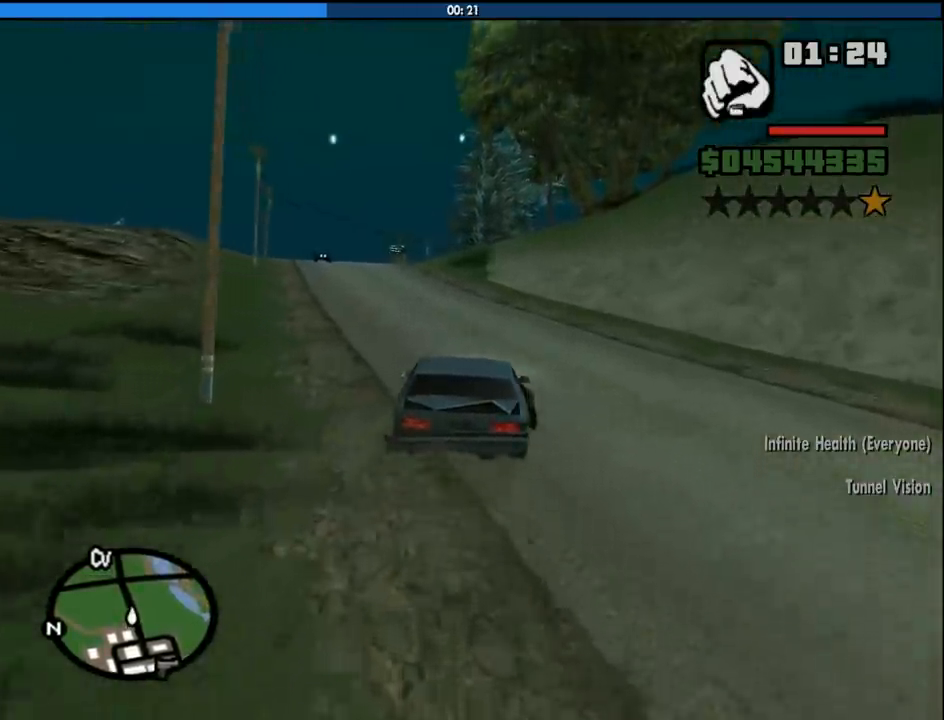
{"keys": ["w"], "mouse": [], "events": []}